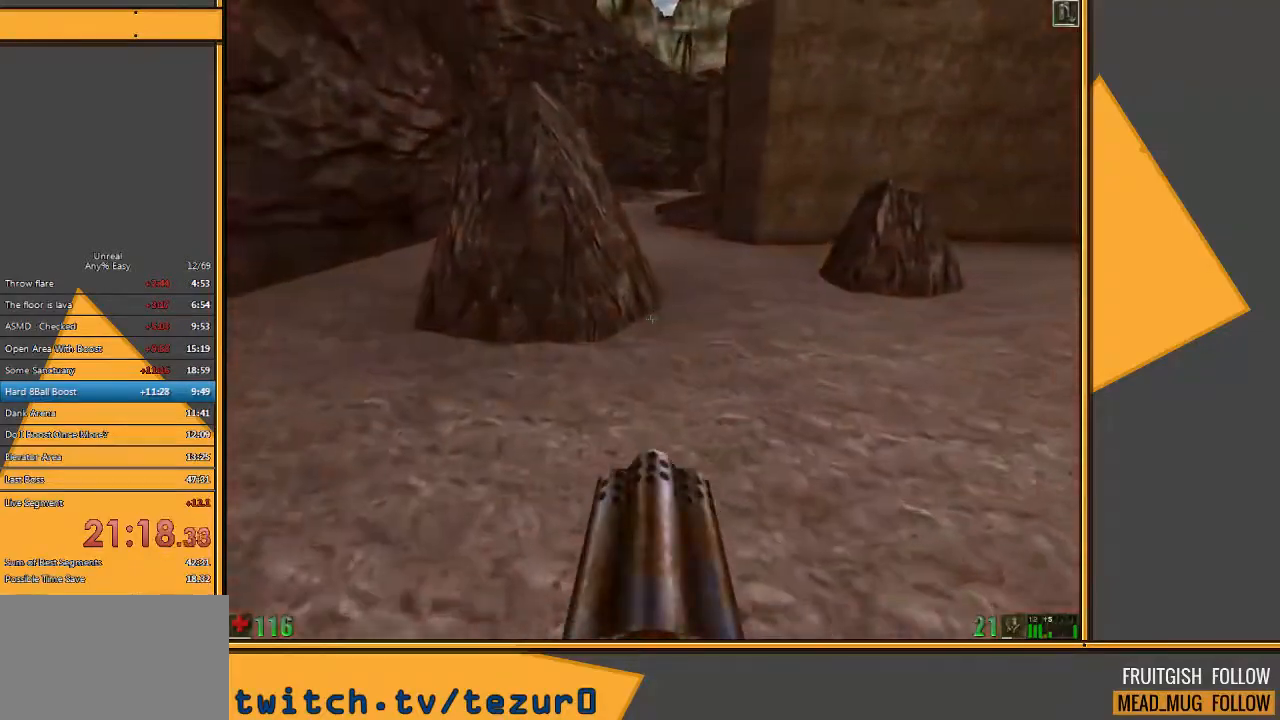
Gameplay with keyboard and mouse; each line is a JSON object with the keys and mouse buttons held at the frame after it. "events" lists presses ("down") and releases ("up") of "1", "2", "3", "4", "5", "a", "alt", "c", "ctrl", "d", "e", "f", "q", "r", "s", "shift", "space", "tab", "v", "w", "x", "z", "mouse_left" and "mouse_right" between this image and that frame as [ms after this image, input, new state], when the widget could be followed in between. "mouse_left", "mouse_right" = the "left", "right" buttons of the "mouse" list. No other keys are recorded. Mouse movement is not recorded.
{"keys": ["d", "w"], "mouse": [], "events": []}
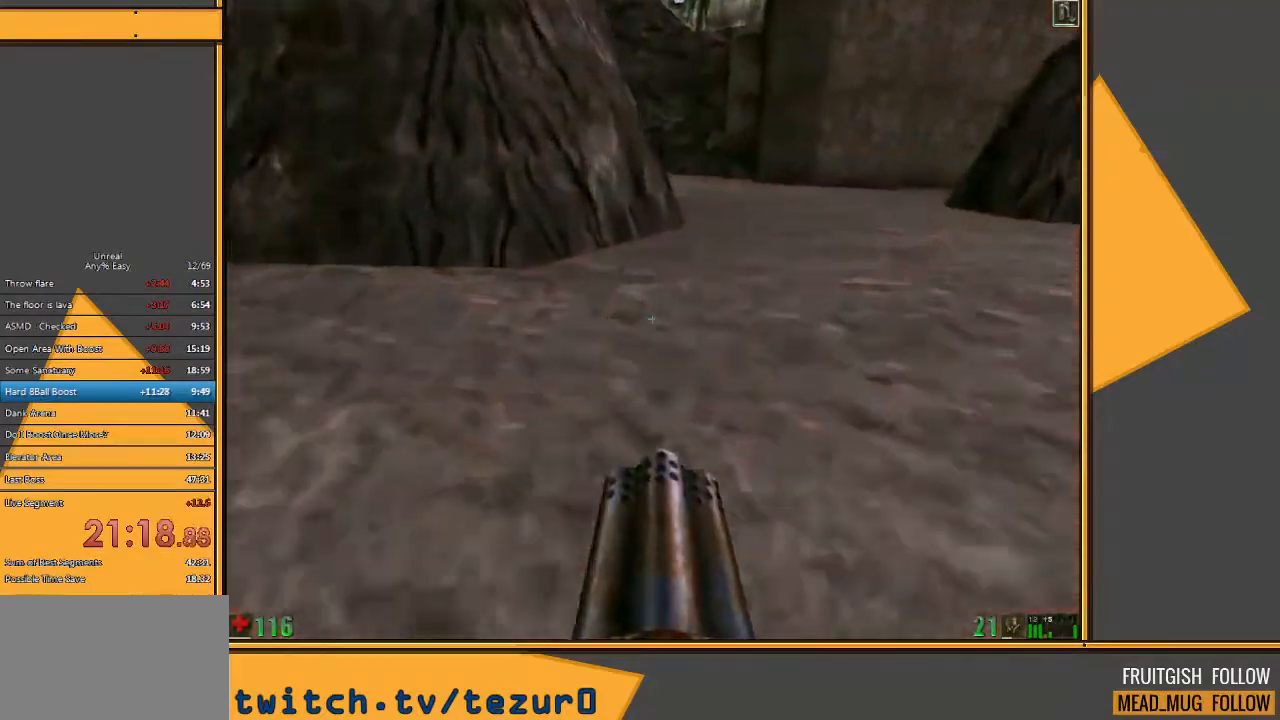
{"keys": ["w"], "mouse": [], "events": [[100, "d", "up"]]}
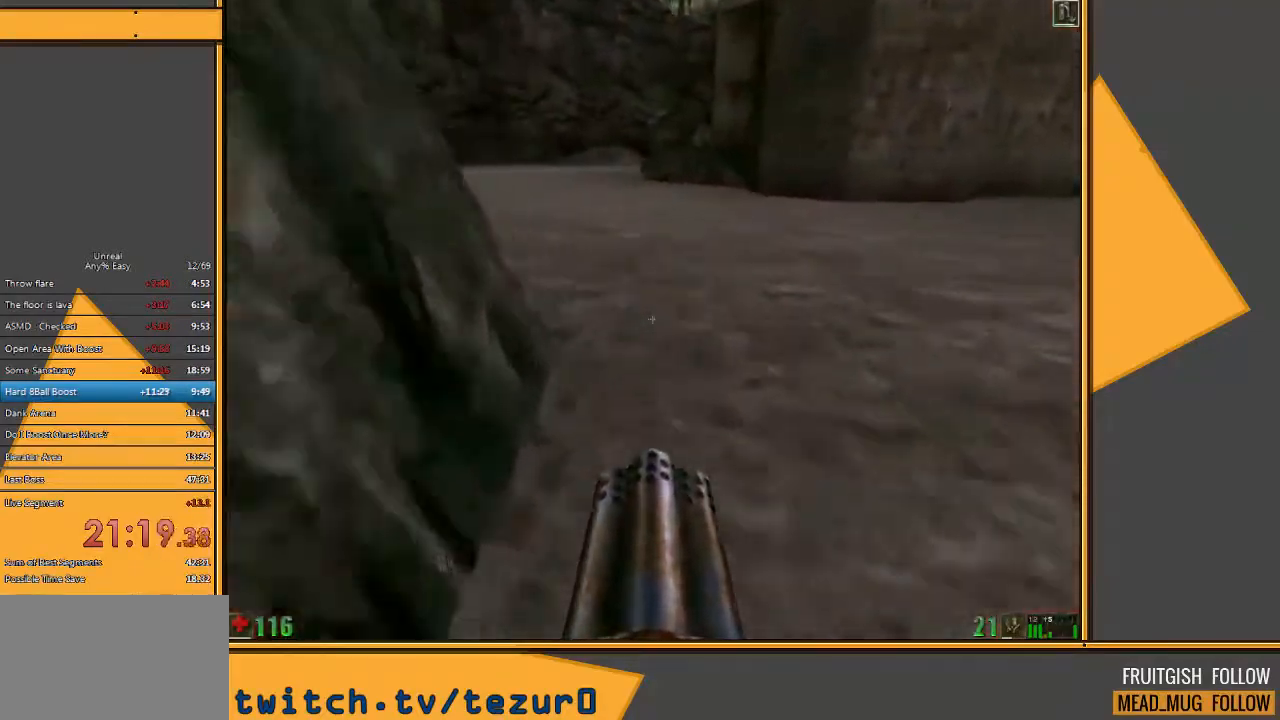
{"keys": ["a", "w"], "mouse": [], "events": [[67, "a", "down"]]}
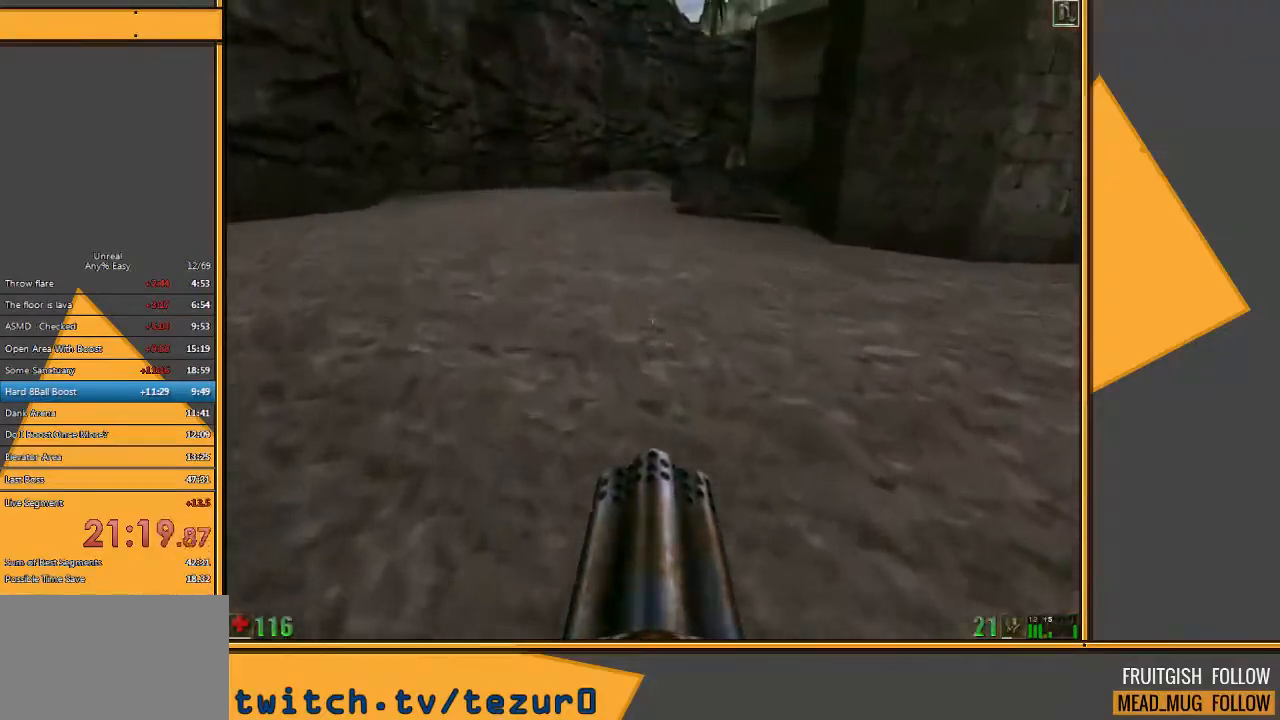
{"keys": [], "mouse": [], "events": [[17, "a", "up"], [250, "w", "up"], [383, "q", "down"], [483, "q", "up"]]}
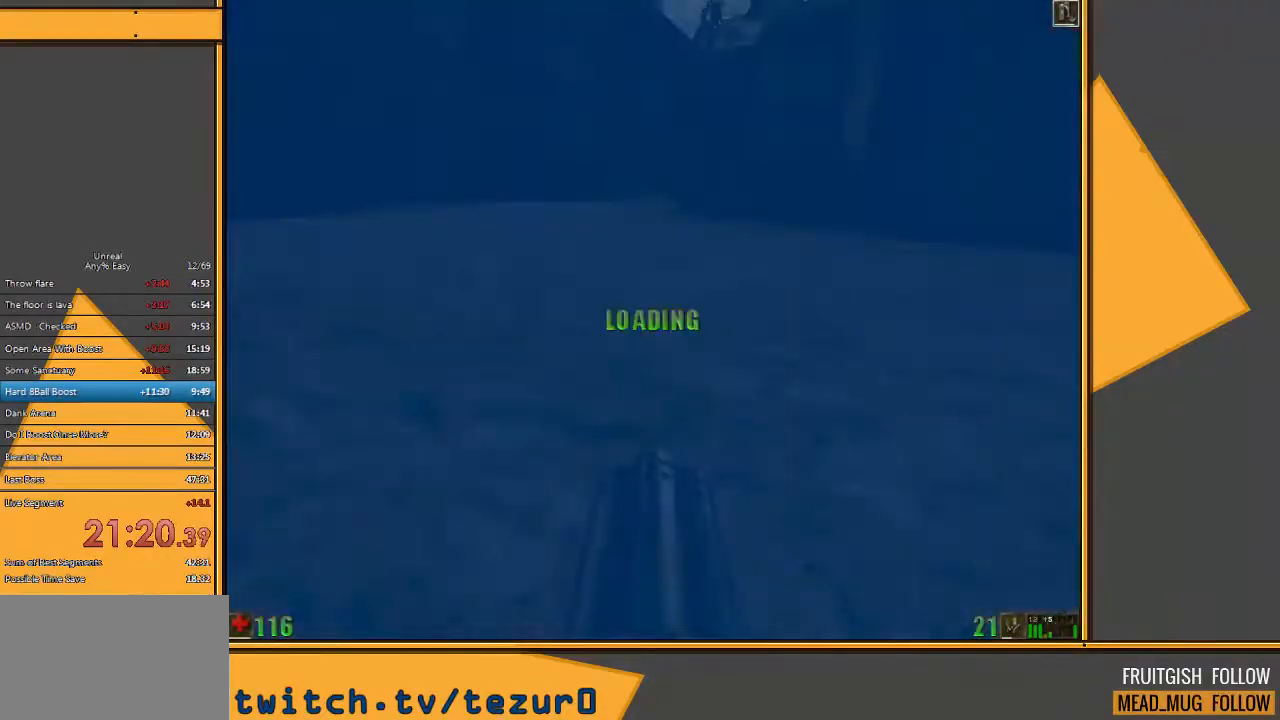
{"keys": ["w"], "mouse": ["left"], "events": [[83, "w", "down"], [233, "mouse_left", "down"]]}
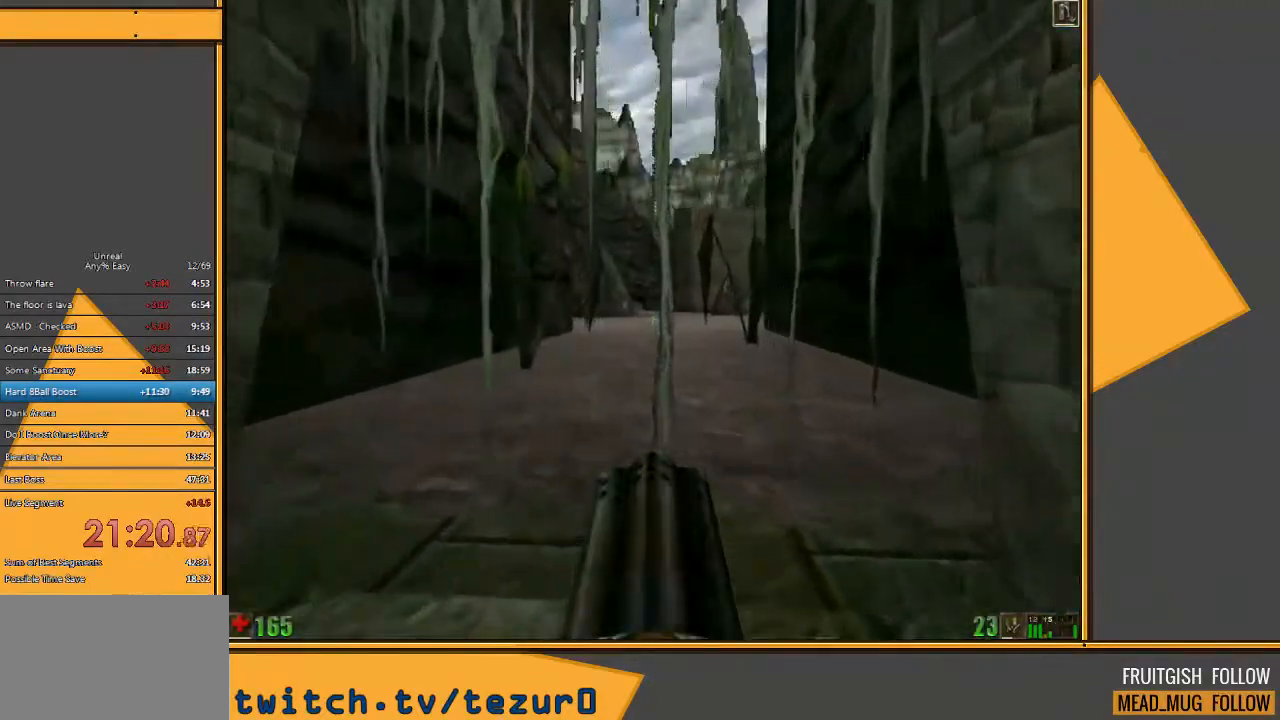
{"keys": ["w"], "mouse": ["left"], "events": []}
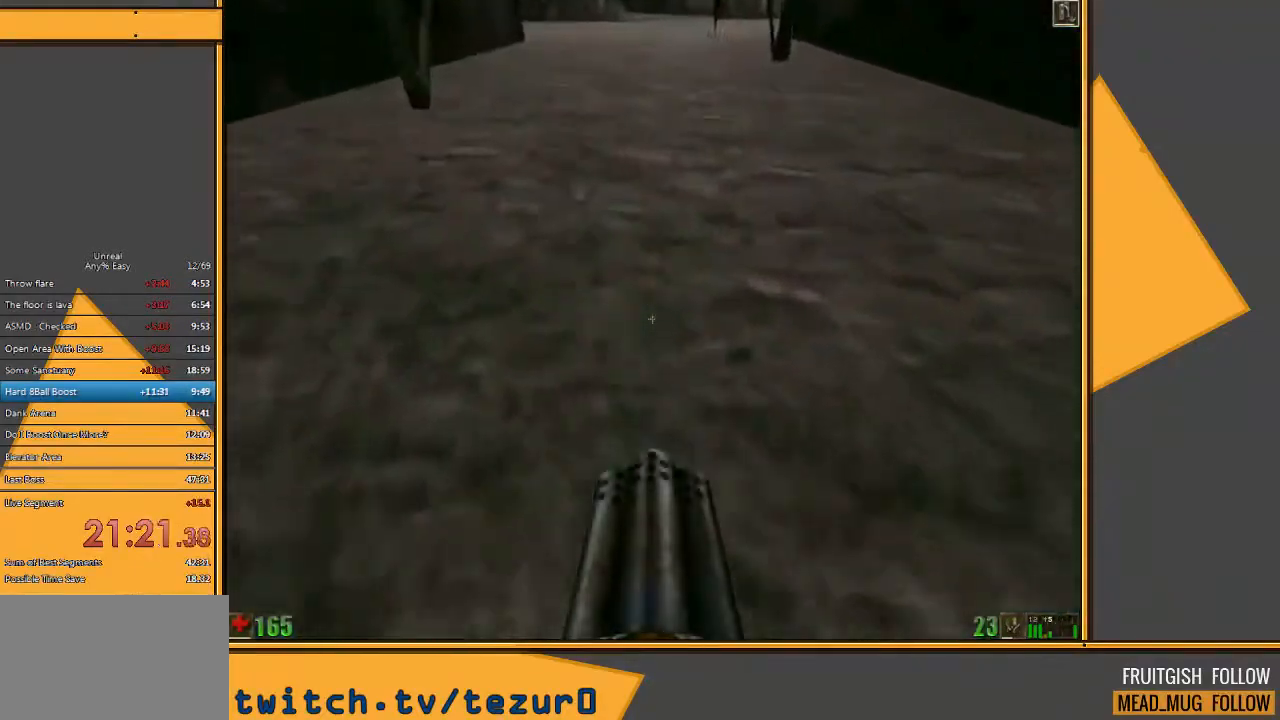
{"keys": ["w"], "mouse": ["left"], "events": []}
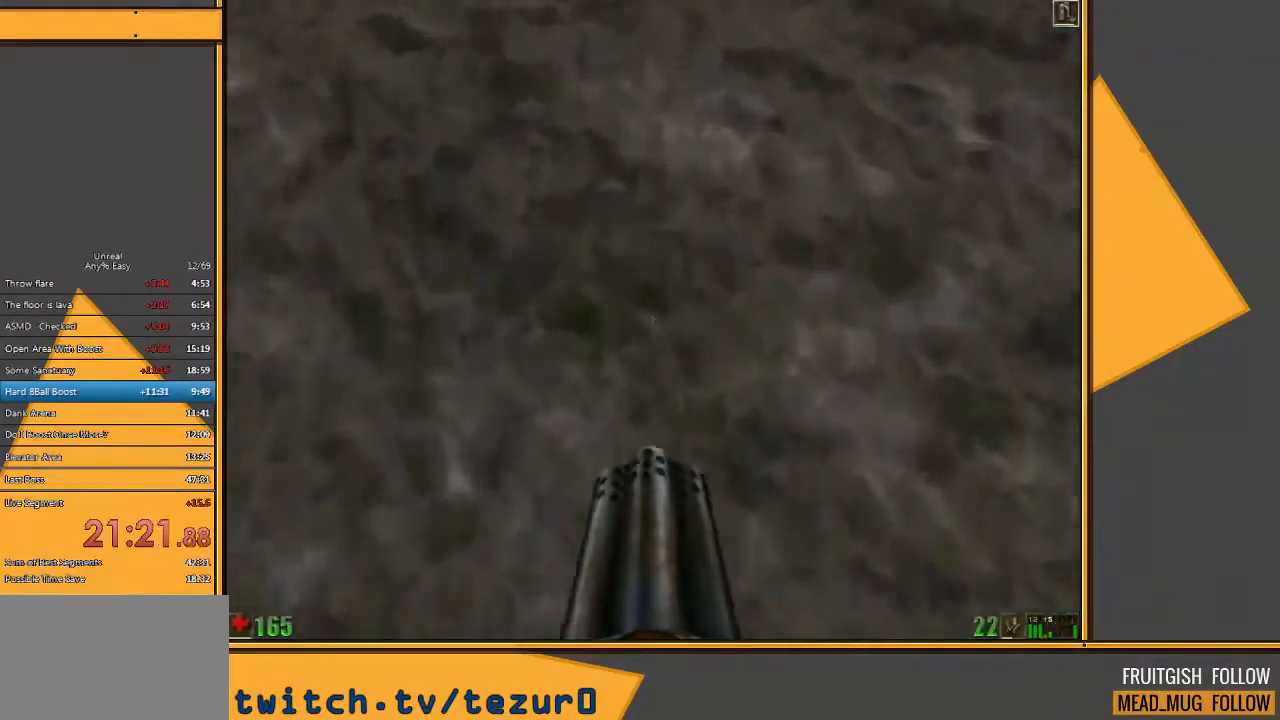
{"keys": ["w"], "mouse": ["left"], "events": []}
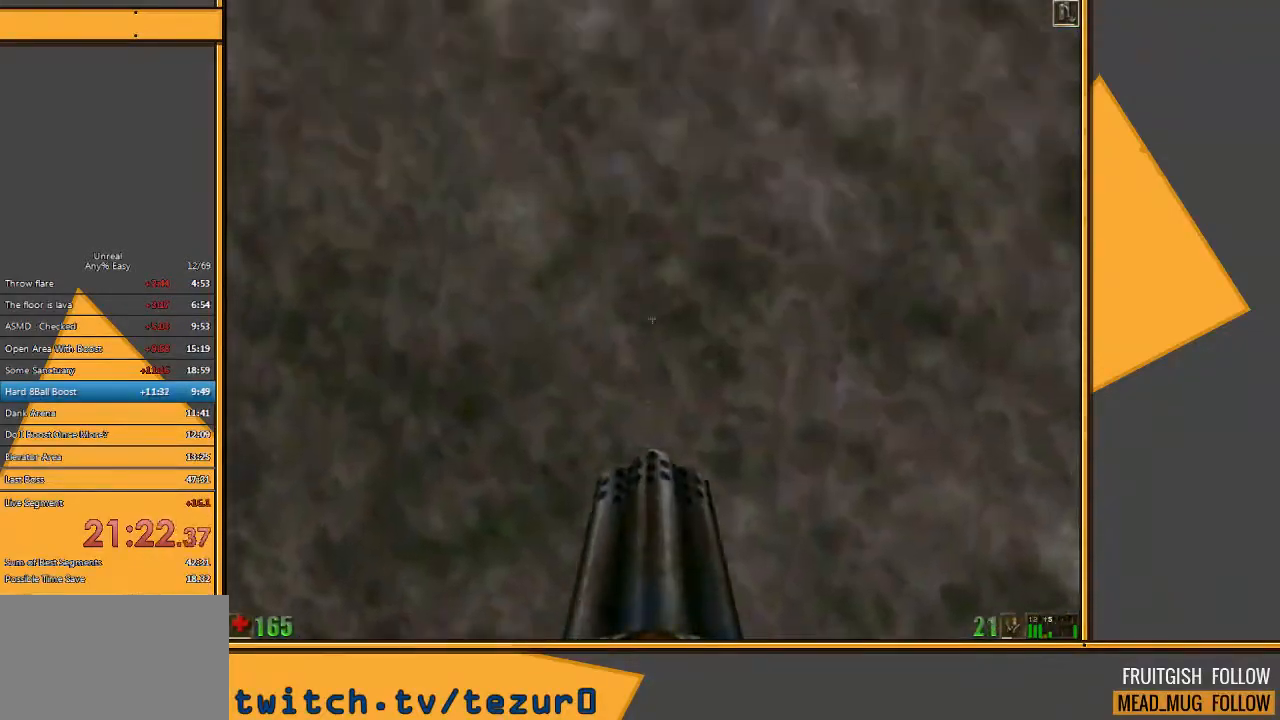
{"keys": ["d", "w"], "mouse": [], "events": [[17, "mouse_left", "up"], [467, "d", "down"]]}
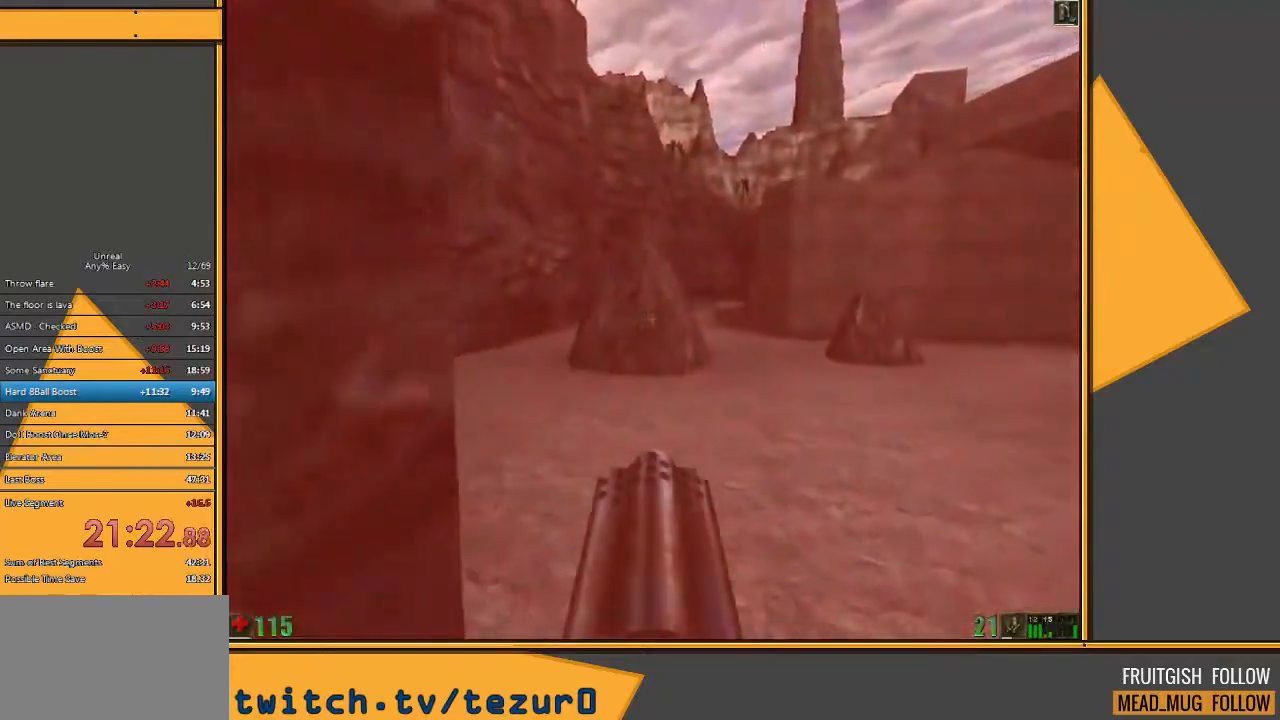
{"keys": ["w"], "mouse": [], "events": [[450, "d", "up"]]}
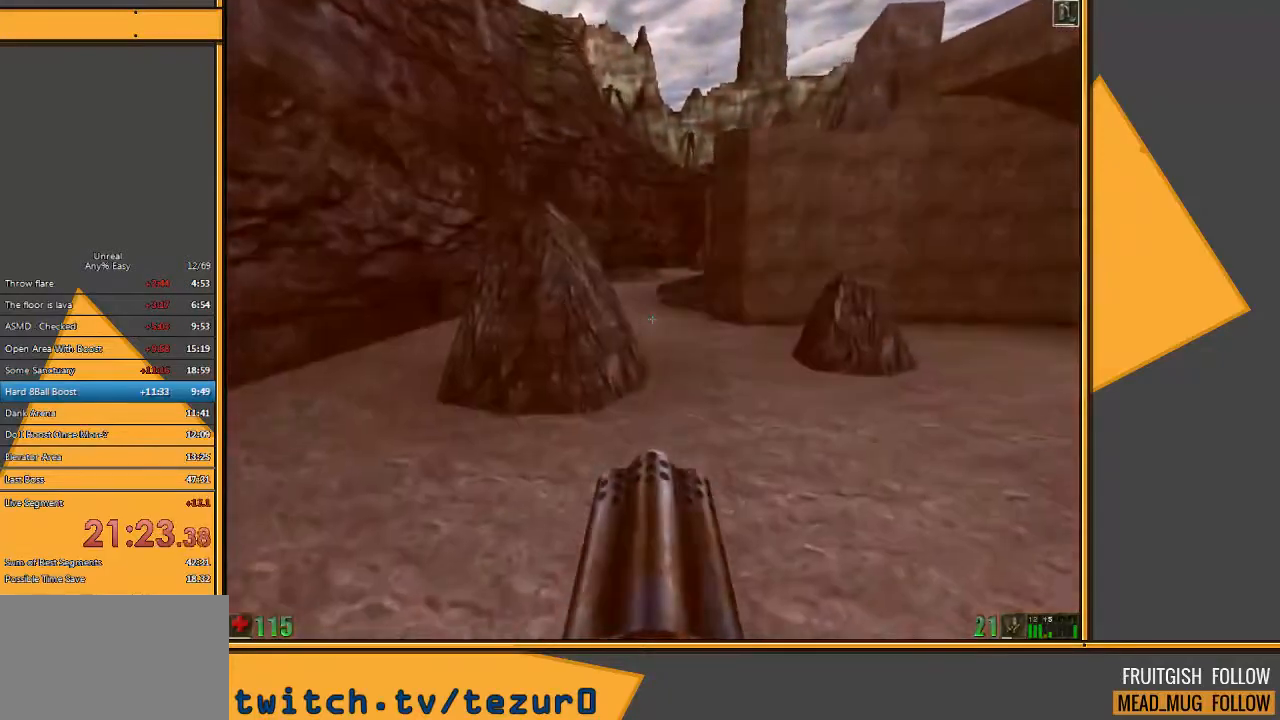
{"keys": ["w"], "mouse": [], "events": []}
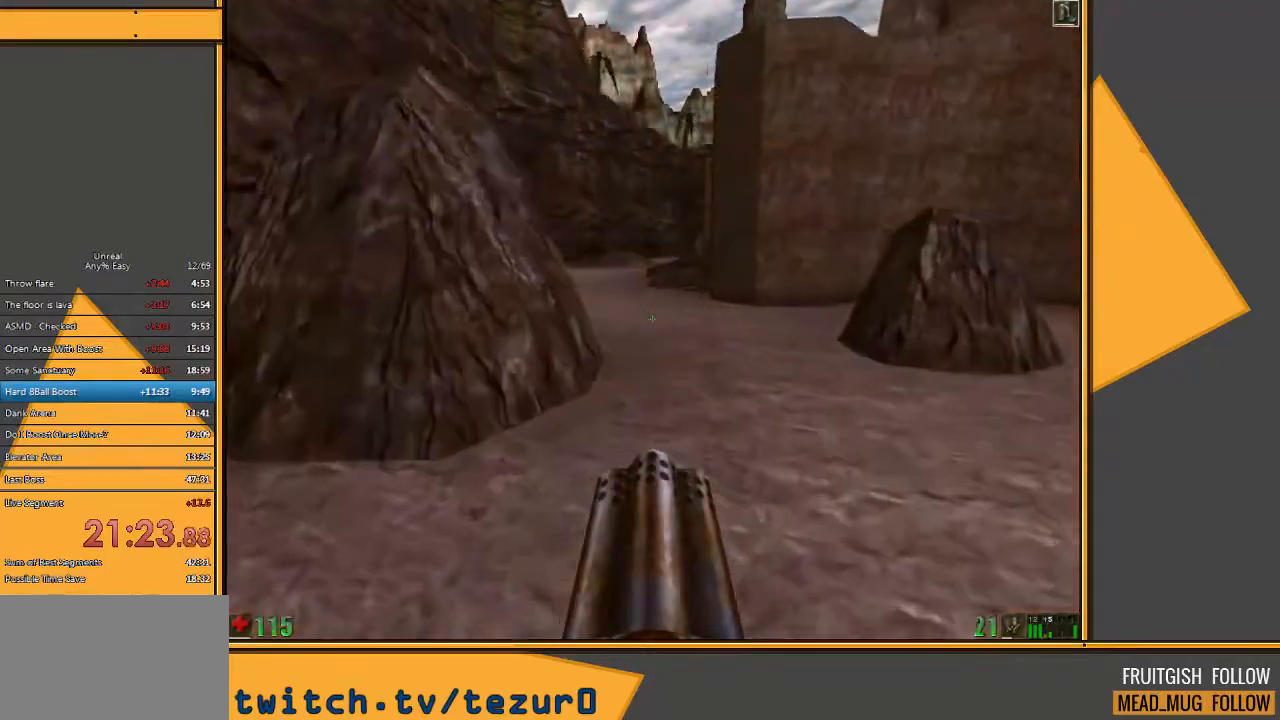
{"keys": ["w"], "mouse": [], "events": []}
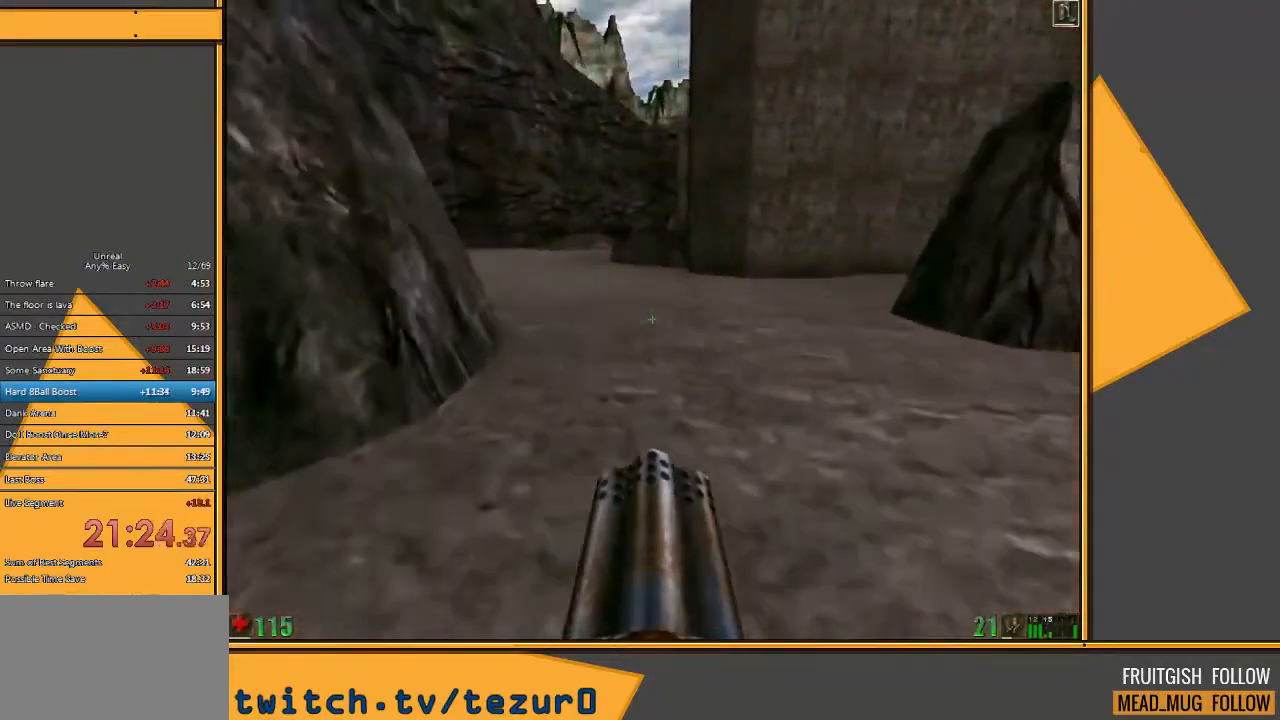
{"keys": [], "mouse": [], "events": [[450, "w", "up"]]}
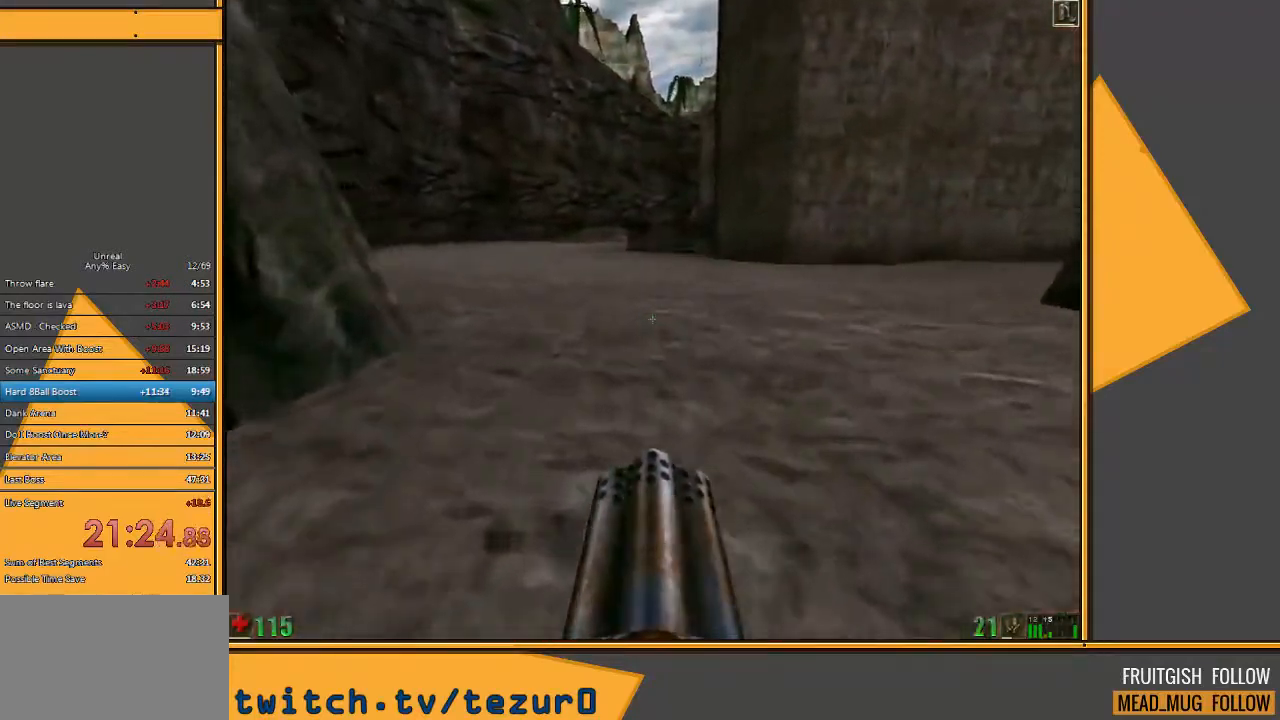
{"keys": ["w"], "mouse": ["left"], "events": [[50, "q", "down"], [117, "q", "up"], [217, "w", "down"], [283, "mouse_left", "down"]]}
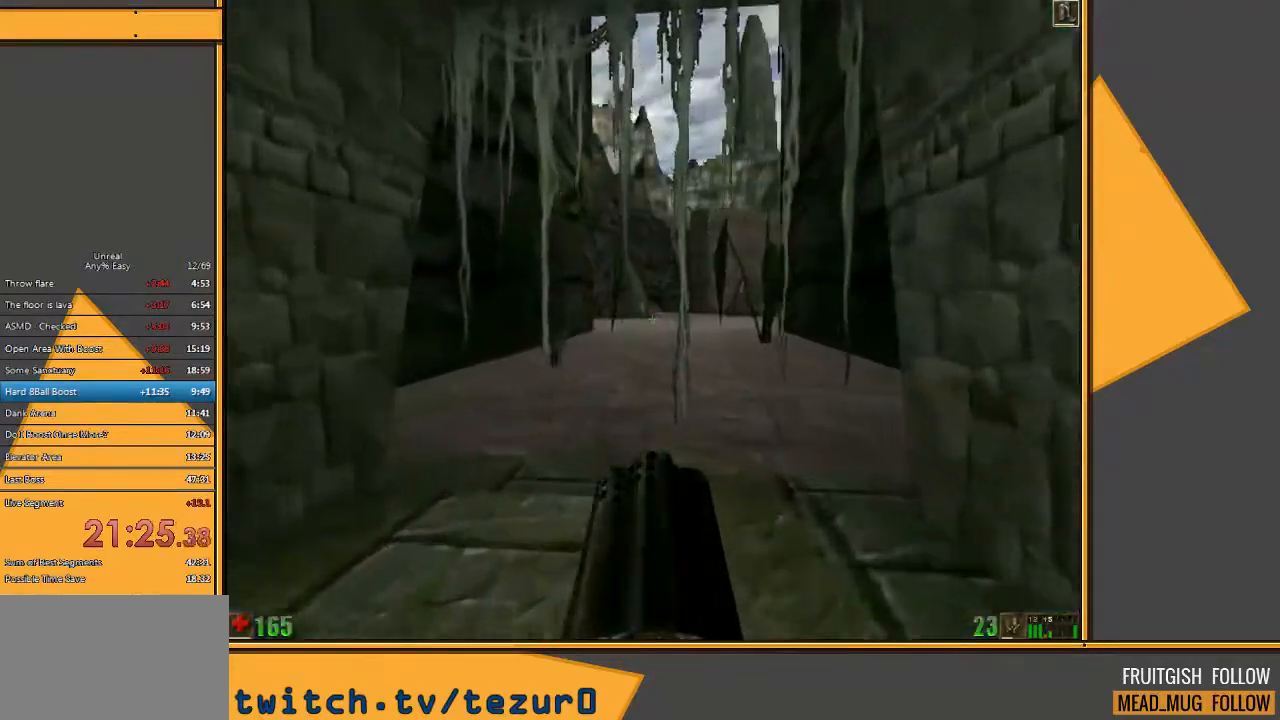
{"keys": ["w"], "mouse": ["left"], "events": []}
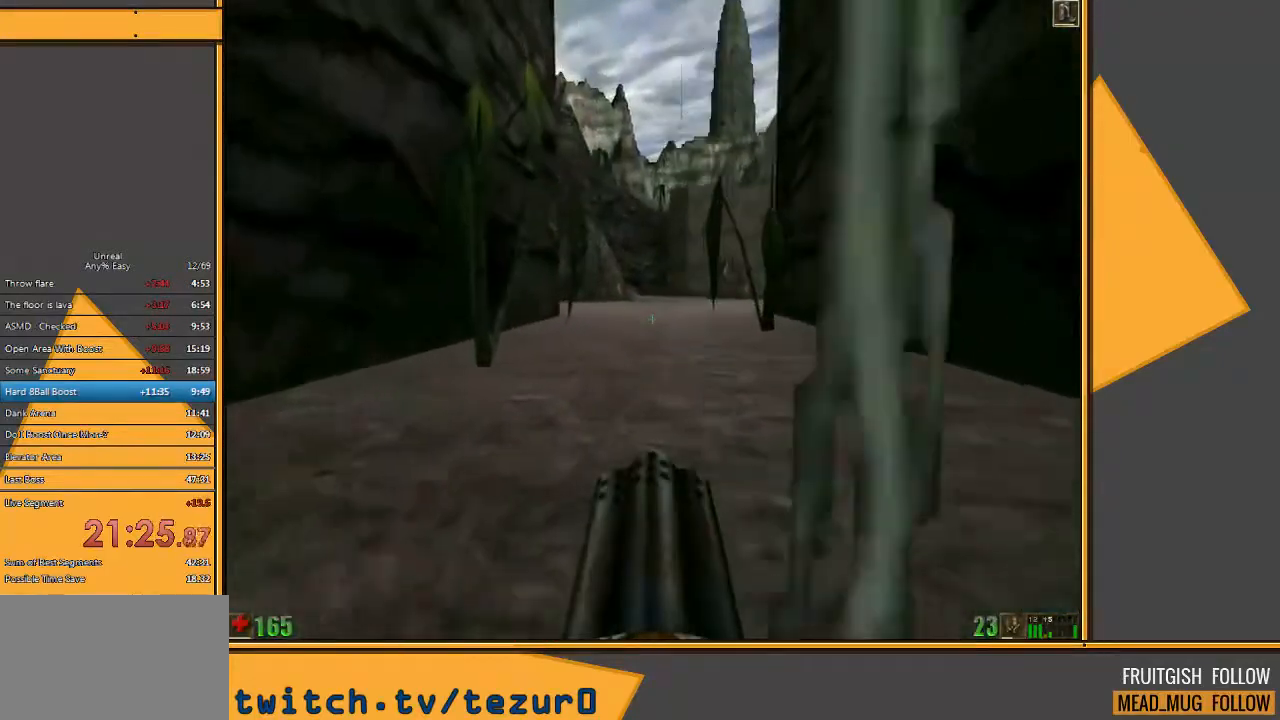
{"keys": ["w"], "mouse": ["left"], "events": []}
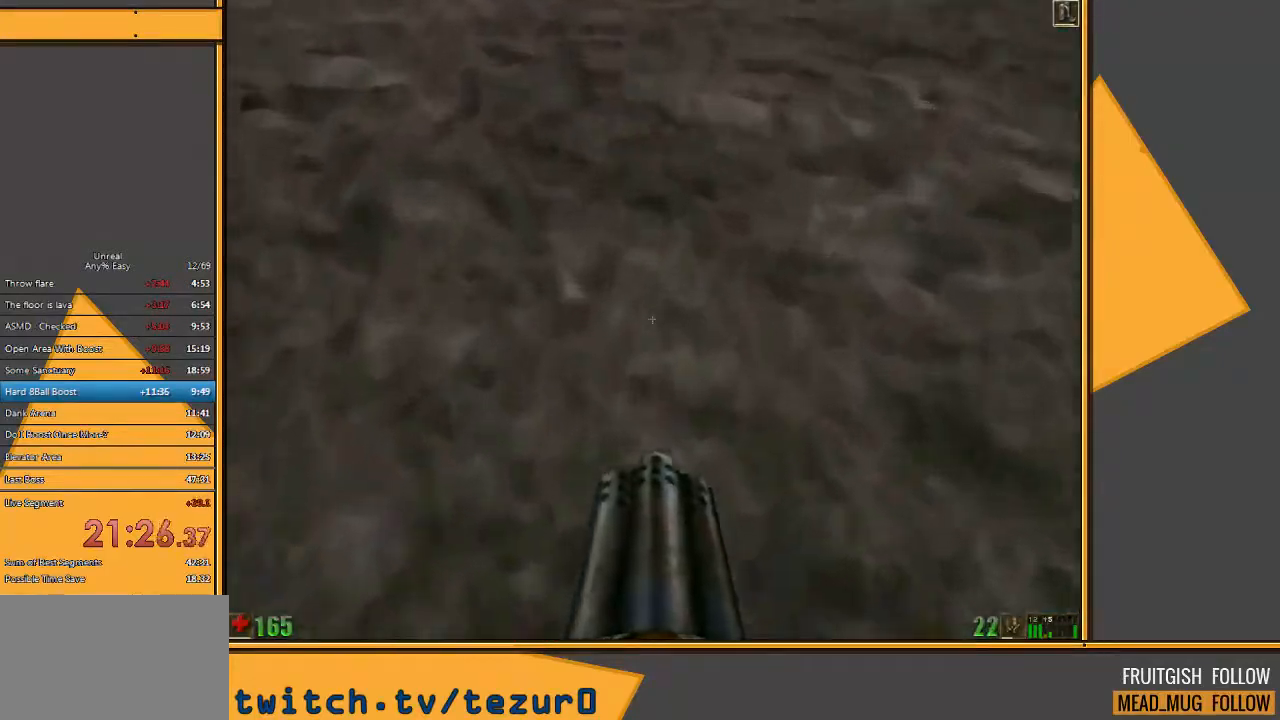
{"keys": ["w"], "mouse": [], "events": [[500, "mouse_left", "up"]]}
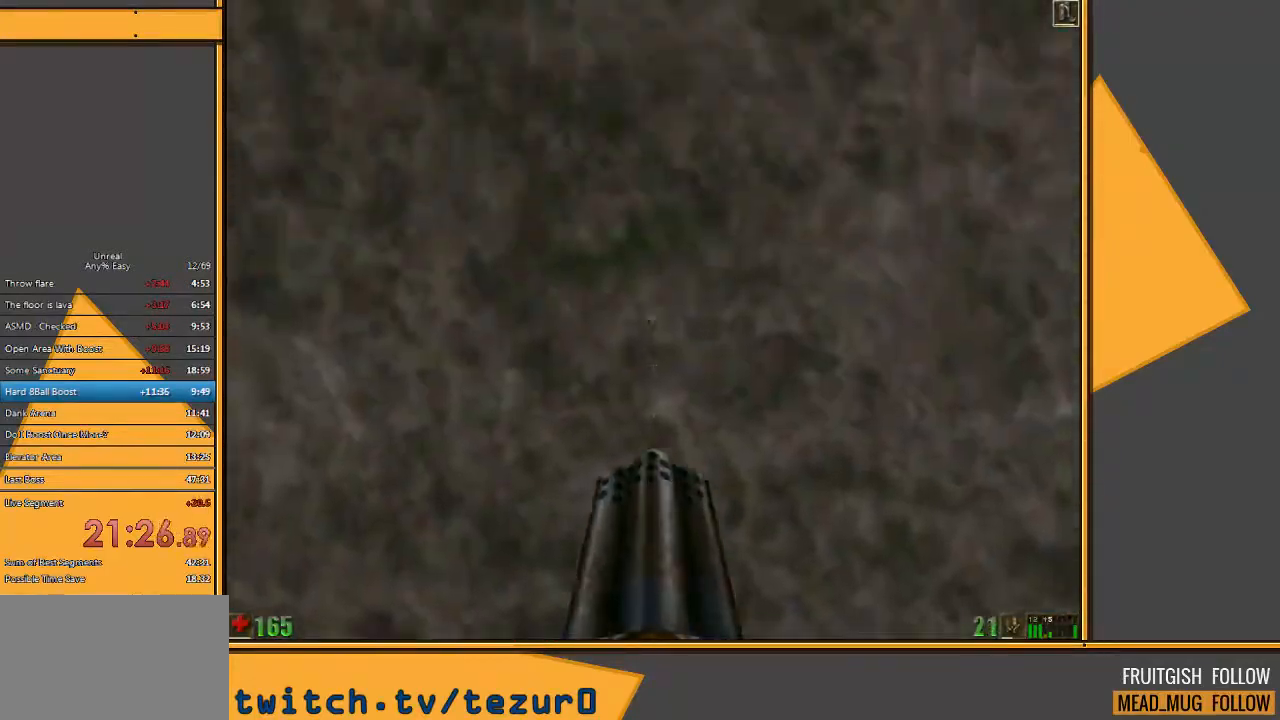
{"keys": ["w"], "mouse": [], "events": []}
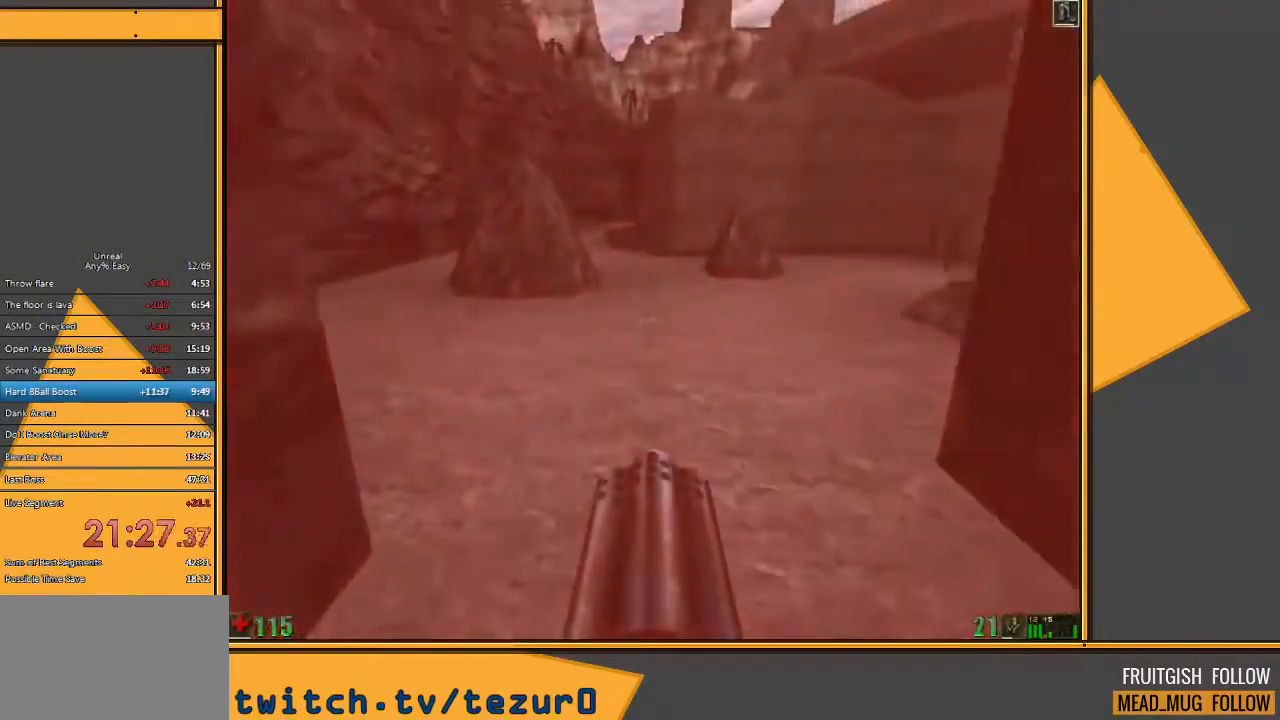
{"keys": ["w"], "mouse": [], "events": [[300, "d", "down"], [367, "d", "up"]]}
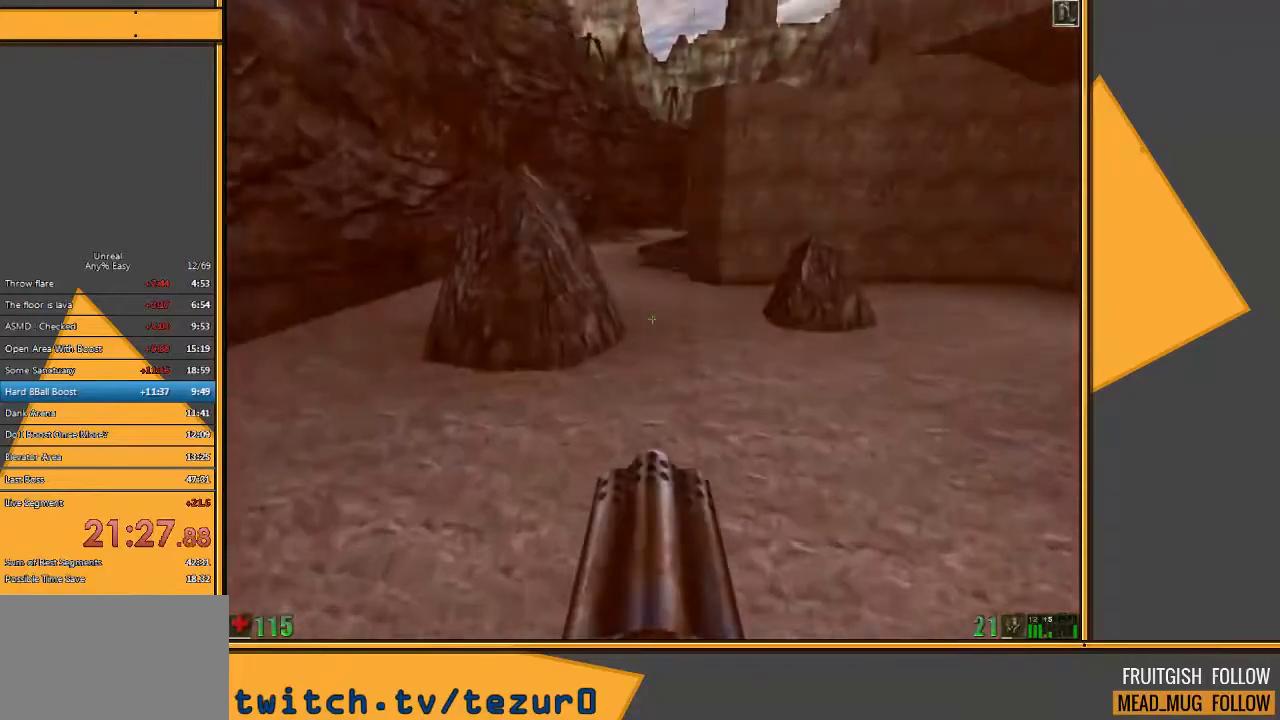
{"keys": ["w"], "mouse": [], "events": []}
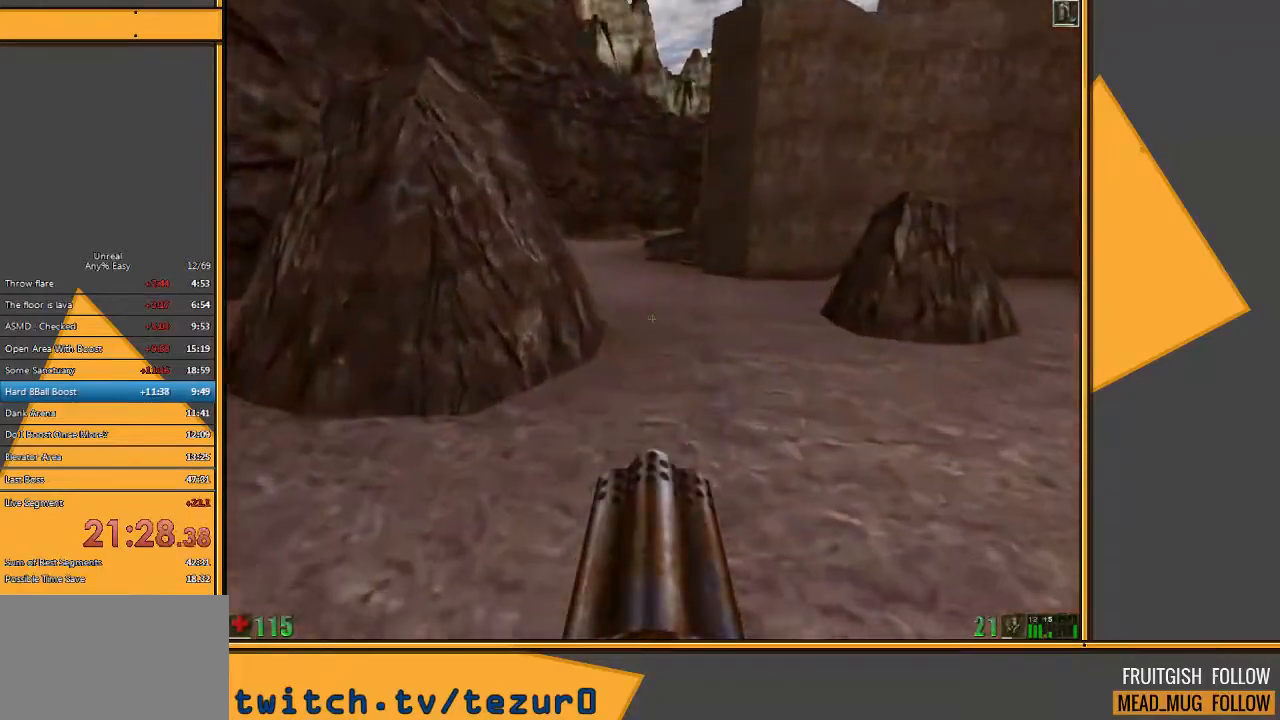
{"keys": ["w"], "mouse": [], "events": []}
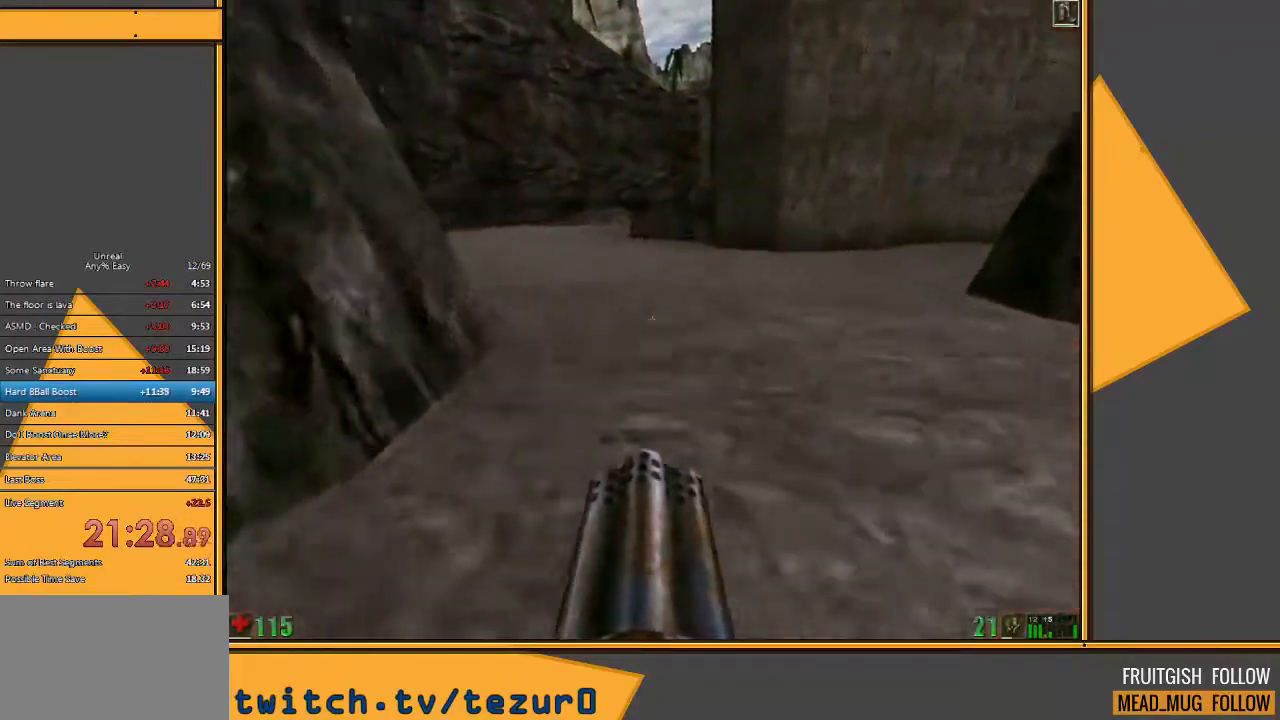
{"keys": ["a", "w"], "mouse": [], "events": [[367, "a", "down"]]}
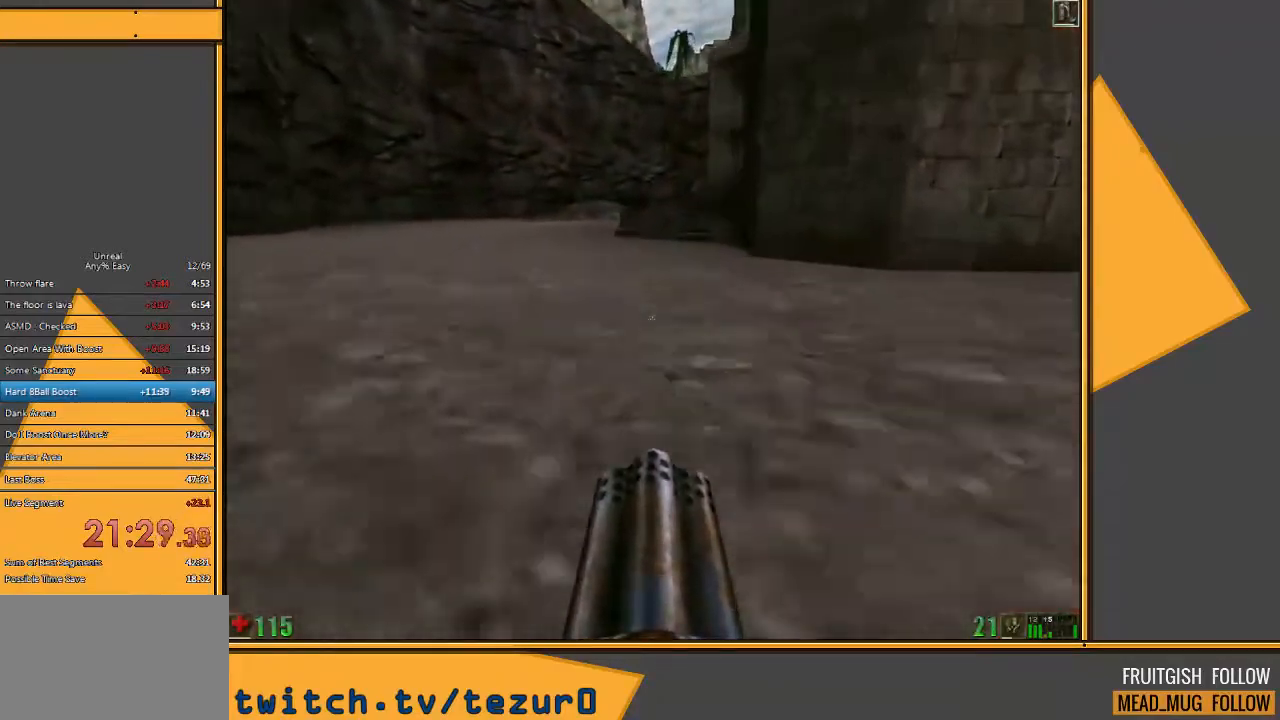
{"keys": ["a", "w"], "mouse": [], "events": []}